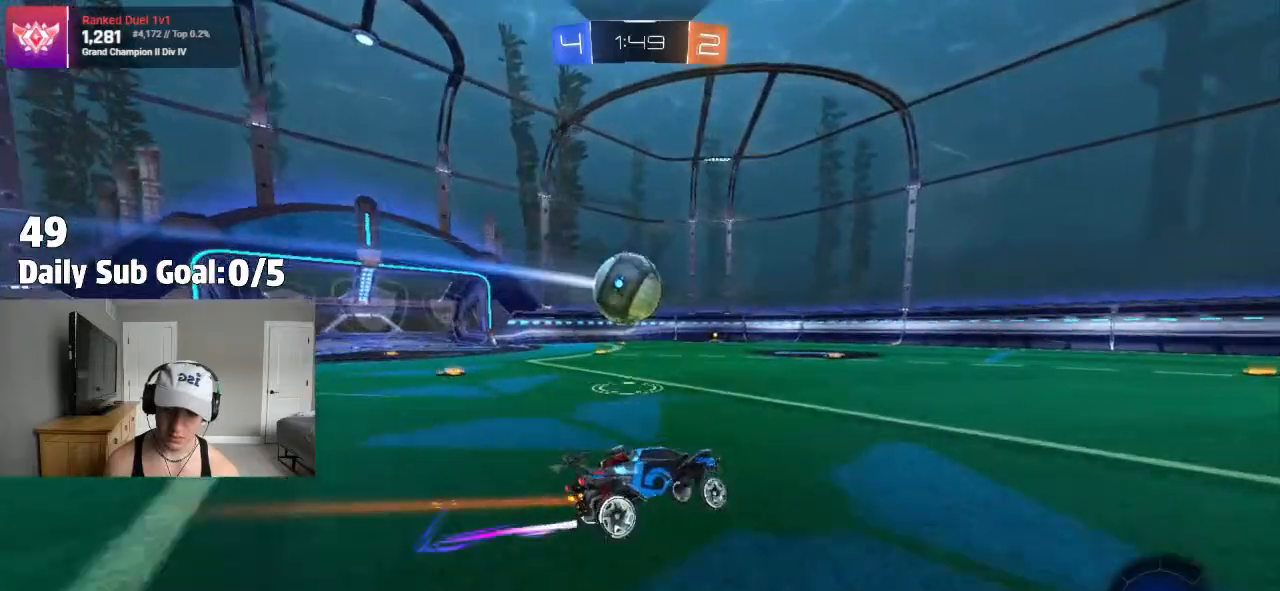
Gameplay with a controller (PlayStation layout); each line is a JSON object with the inputs held at the frame after it. "events" lists button and stick changes between this image and that frame as [ms after this image, input, new state], when the widget could be followed in between.
{"buttons": ["R2"], "left_stick": "left", "right_stick": "center", "events": []}
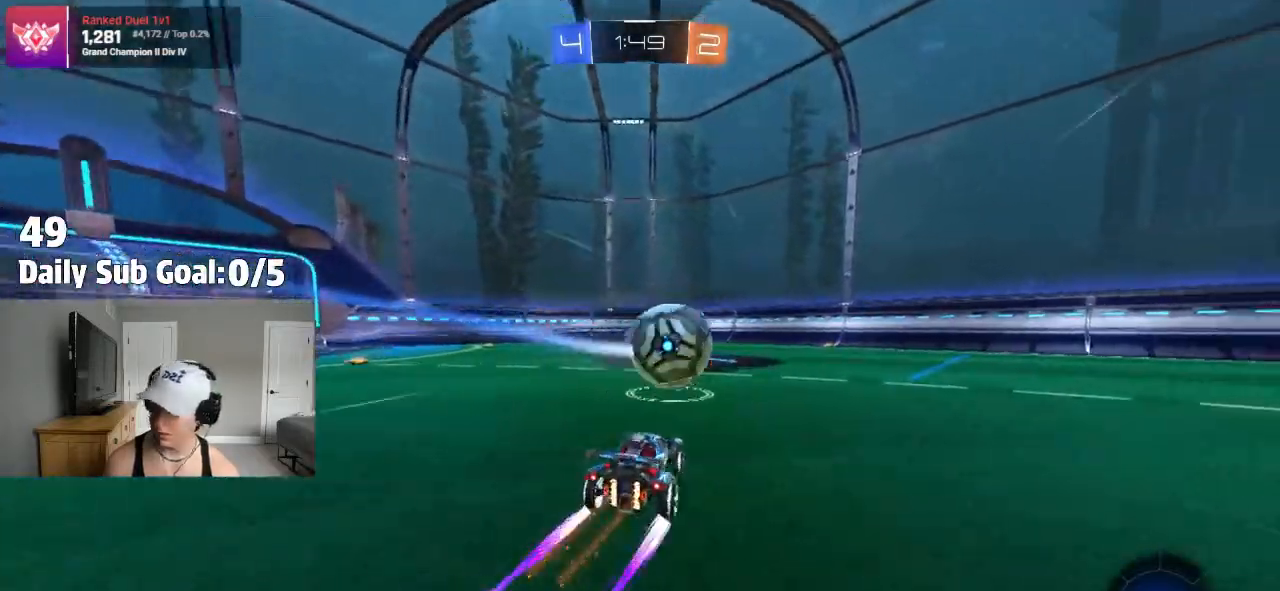
{"buttons": ["R2"], "left_stick": "right", "right_stick": "center", "events": [[83, "left_stick", "center"], [133, "left_stick", "right"], [333, "left_stick", "center"], [417, "left_stick", "right"]]}
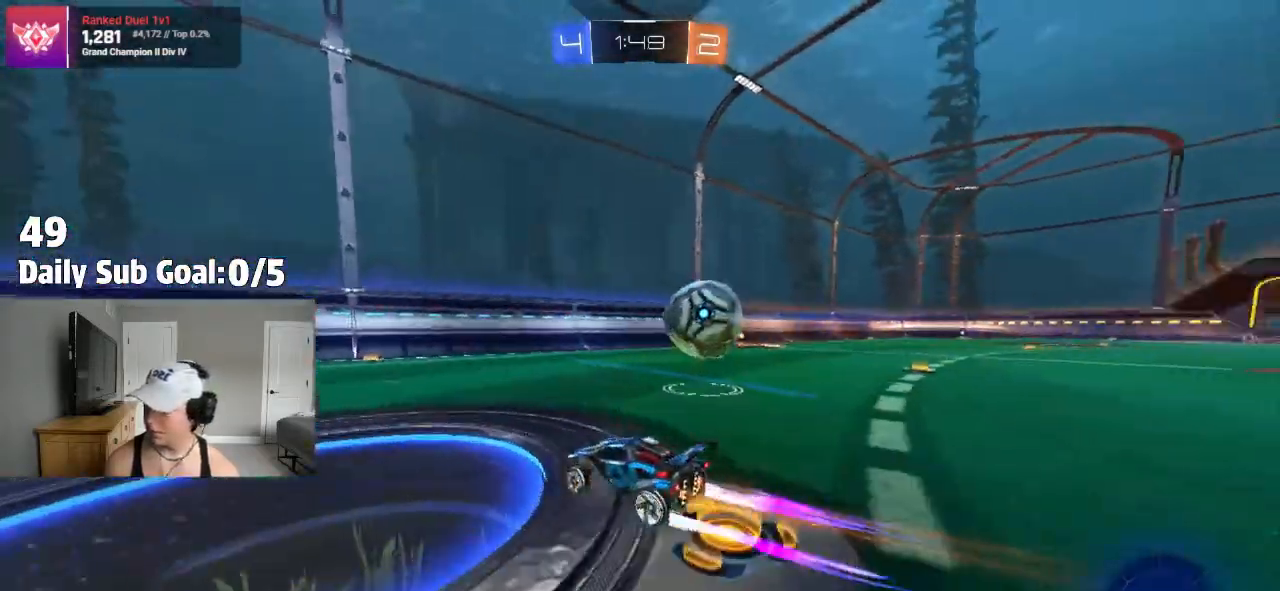
{"buttons": ["R2"], "left_stick": "center", "right_stick": "center", "events": [[100, "R2", "up"], [167, "R2", "down"], [300, "left_stick", "center"]]}
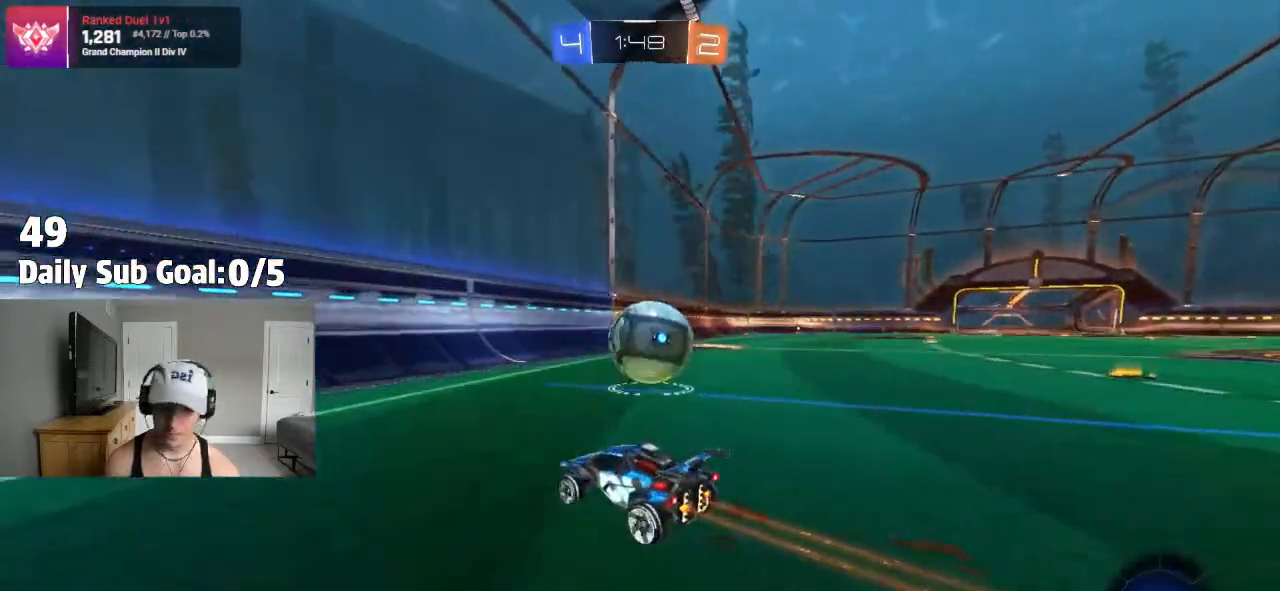
{"buttons": ["R2"], "left_stick": "center", "right_stick": "center", "events": [[50, "R2", "up"], [150, "L2", "down"], [150, "left_stick", "right"], [250, "L2", "up"], [300, "R2", "down"], [317, "left_stick", "center"]]}
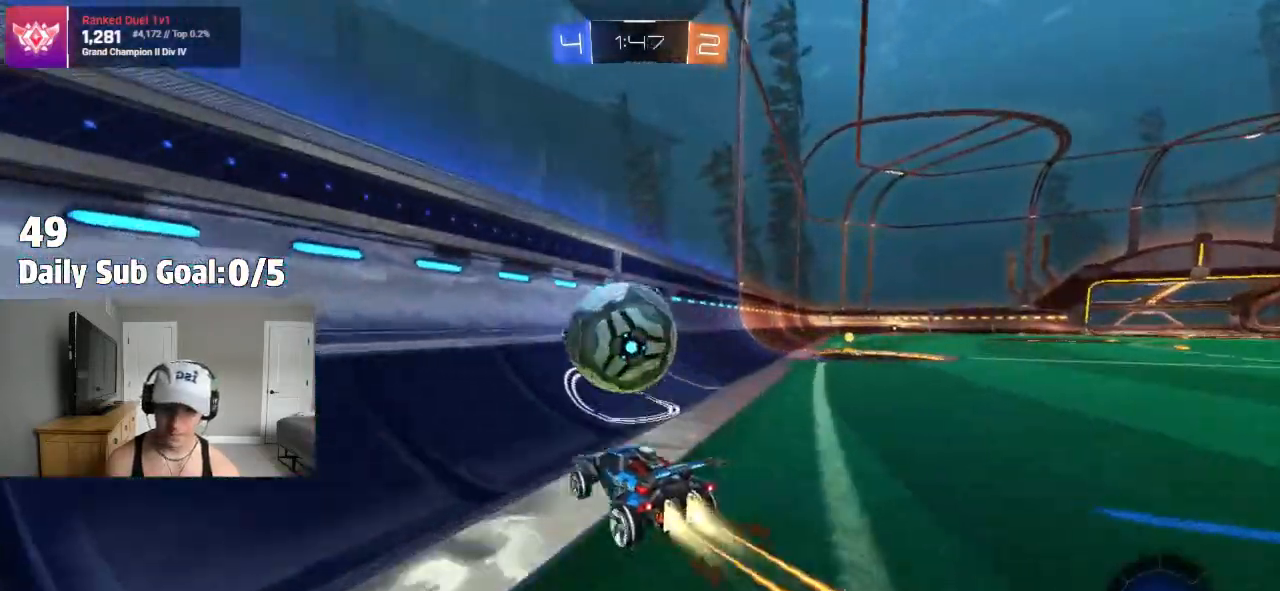
{"buttons": ["L2"], "left_stick": "center", "right_stick": "center", "events": [[233, "left_stick", "right"], [350, "left_stick", "center"], [400, "L2", "down"], [400, "R2", "up"]]}
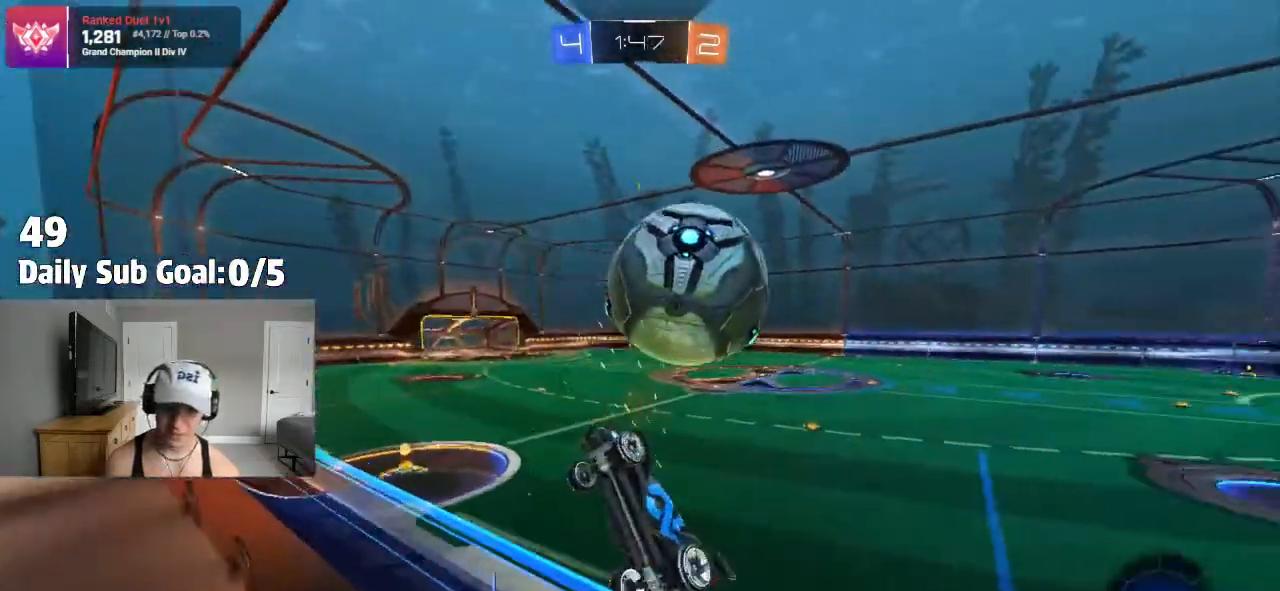
{"buttons": ["CROSS", "L1", "R2"], "left_stick": "down-left", "right_stick": "center", "events": [[17, "L2", "up"], [17, "R2", "down"], [17, "left_stick", "down-right"], [50, "CROSS", "down"], [133, "L1", "down"], [150, "left_stick", "down-left"], [200, "R2", "up"], [350, "R2", "down"]]}
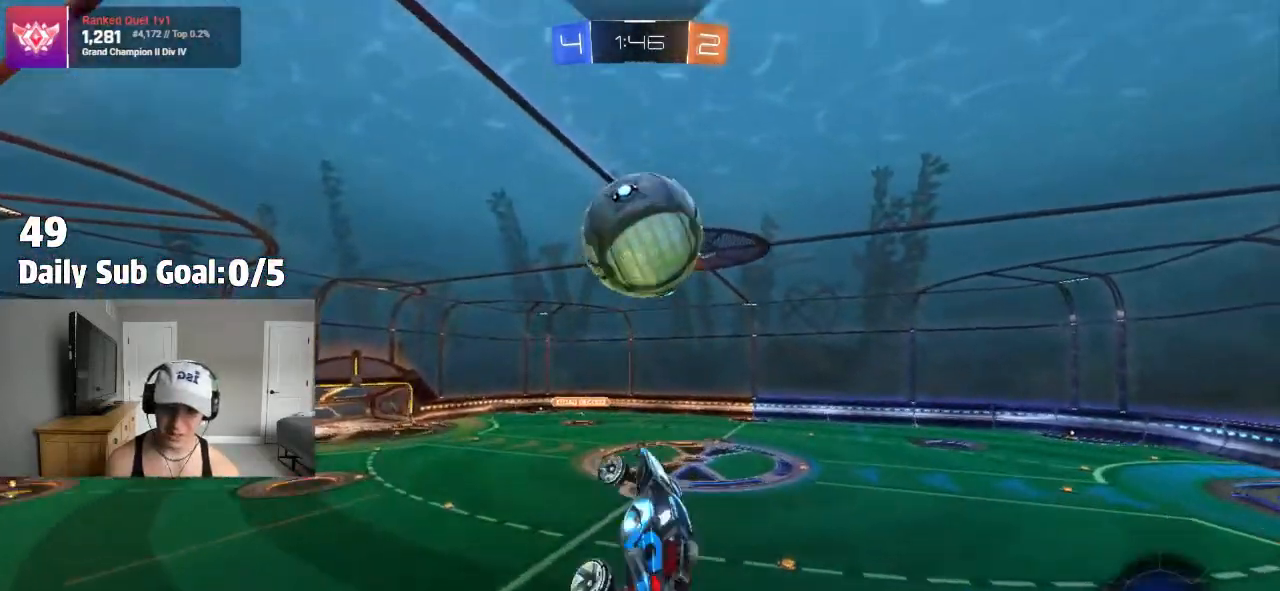
{"buttons": ["L1", "R2"], "left_stick": "down-left", "right_stick": "center", "events": [[33, "left_stick", "left"], [333, "left_stick", "down-left"], [483, "CROSS", "up"]]}
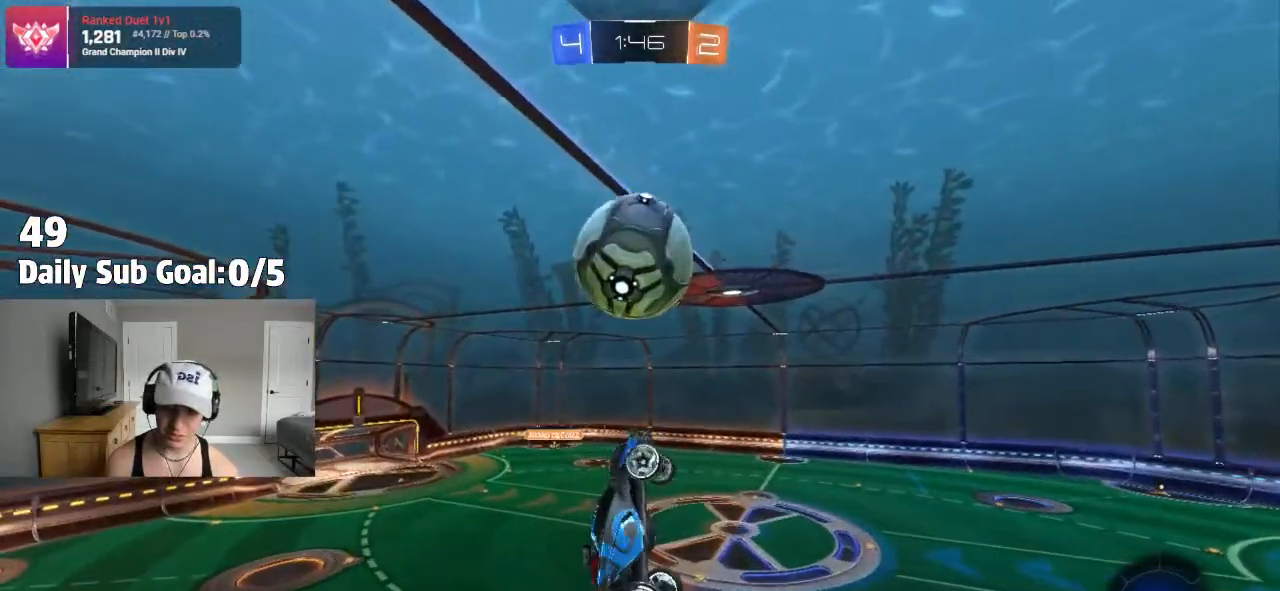
{"buttons": ["R2"], "left_stick": "down", "right_stick": "center", "events": [[100, "L1", "up"], [150, "left_stick", "center"], [433, "left_stick", "down-left"], [500, "left_stick", "down"]]}
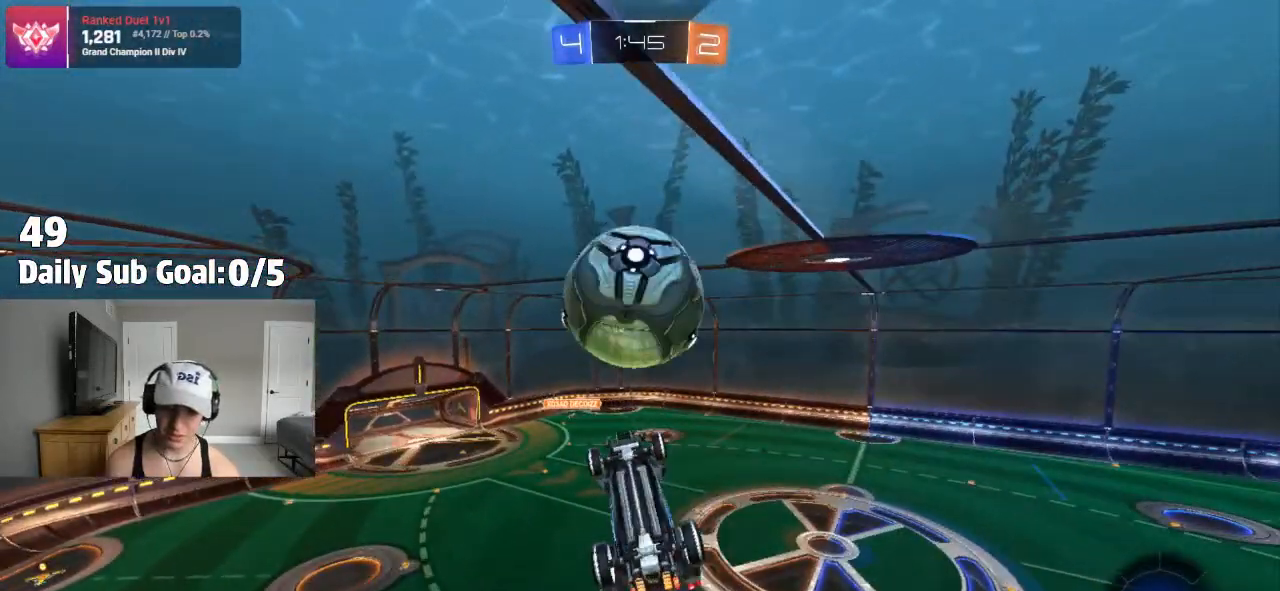
{"buttons": [], "left_stick": "left", "right_stick": "center"}
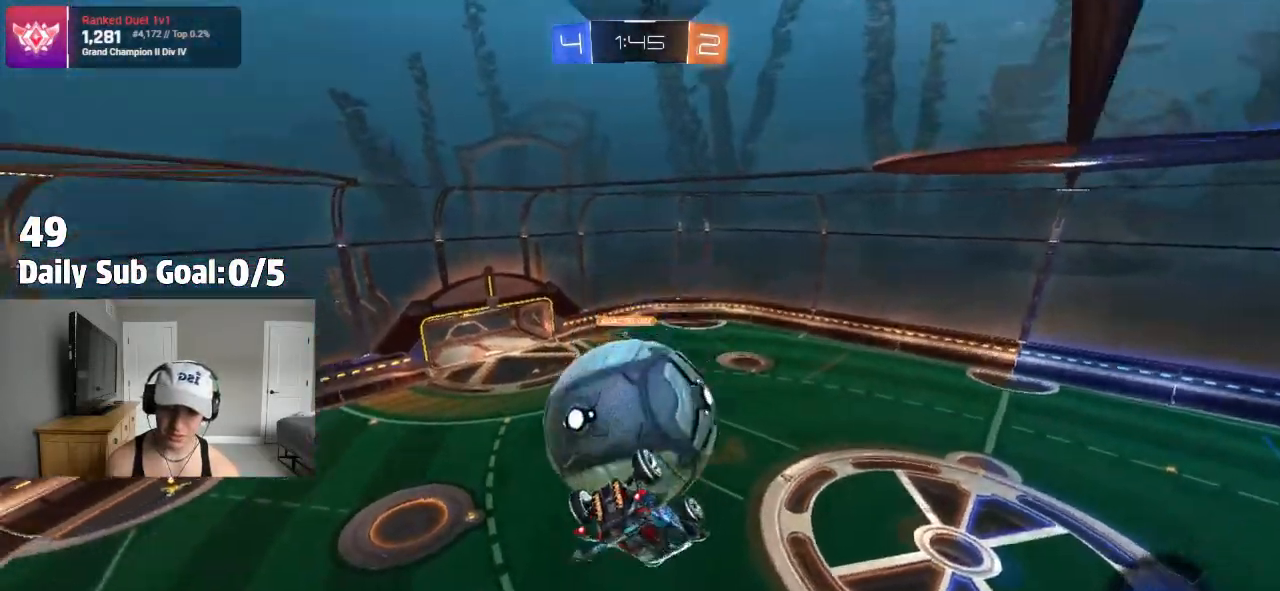
{"buttons": [], "left_stick": "up-left", "right_stick": "center", "events": [[367, "left_stick", "up-left"]]}
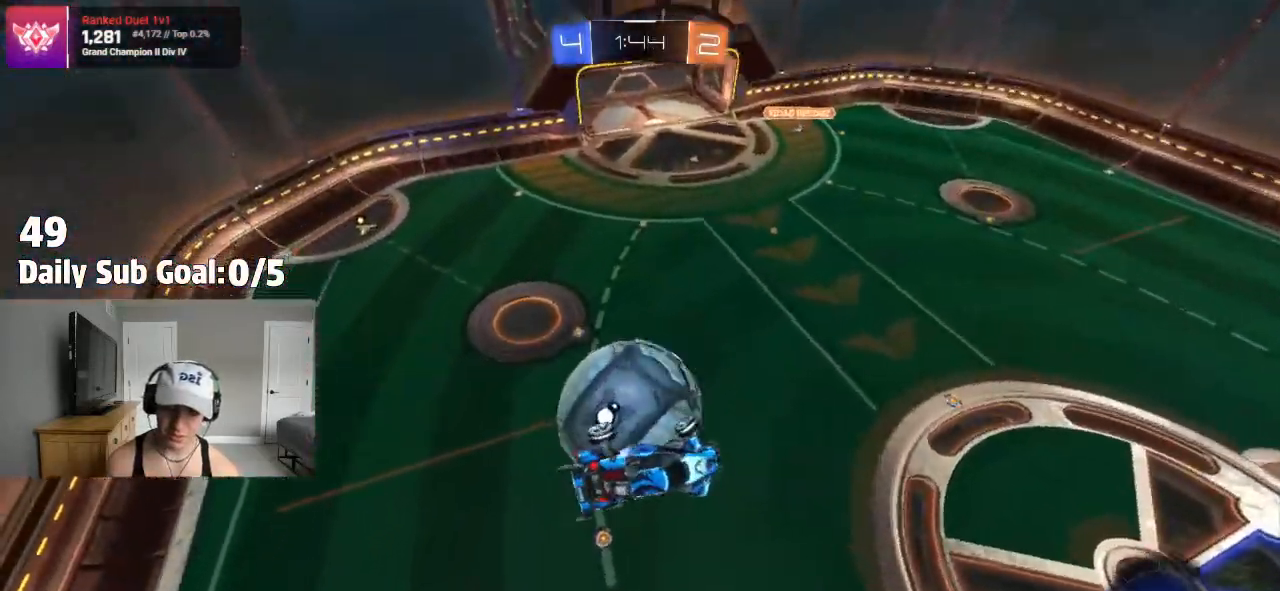
{"buttons": ["L1"], "left_stick": "down-left", "right_stick": "center", "events": [[50, "left_stick", "down-left"], [450, "L1", "down"]]}
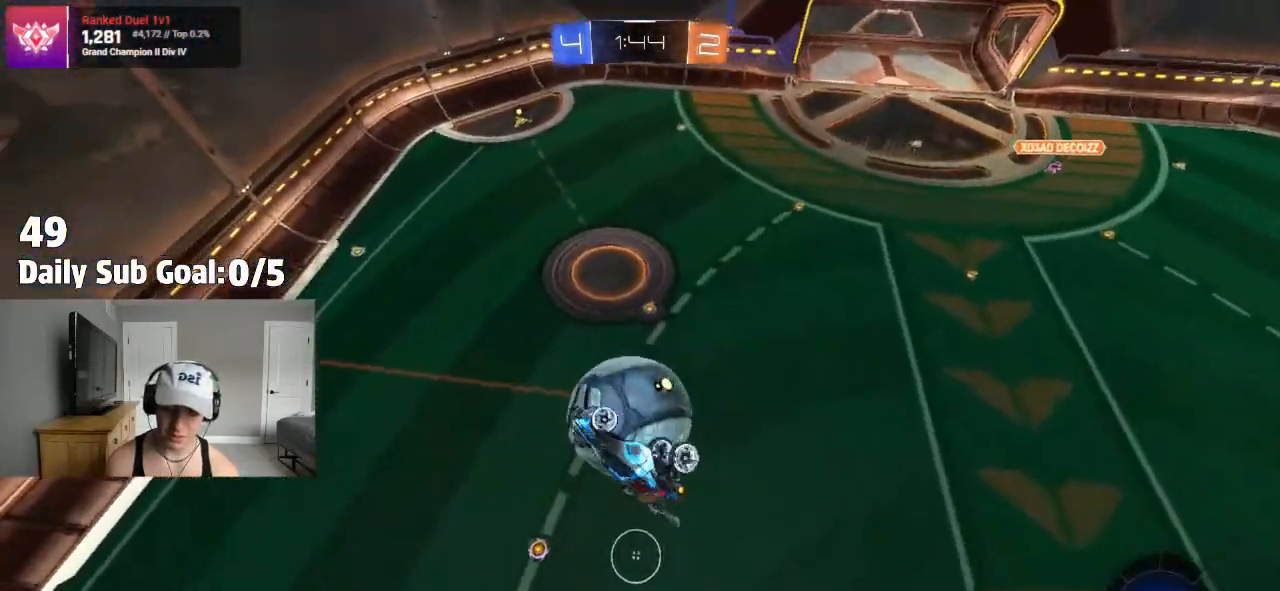
{"buttons": ["R2"], "left_stick": "left", "right_stick": "center", "events": [[50, "L1", "up"], [133, "L1", "down"], [133, "left_stick", "left"], [150, "R2", "down"], [250, "L1", "up"], [333, "L1", "down"], [433, "L1", "up"]]}
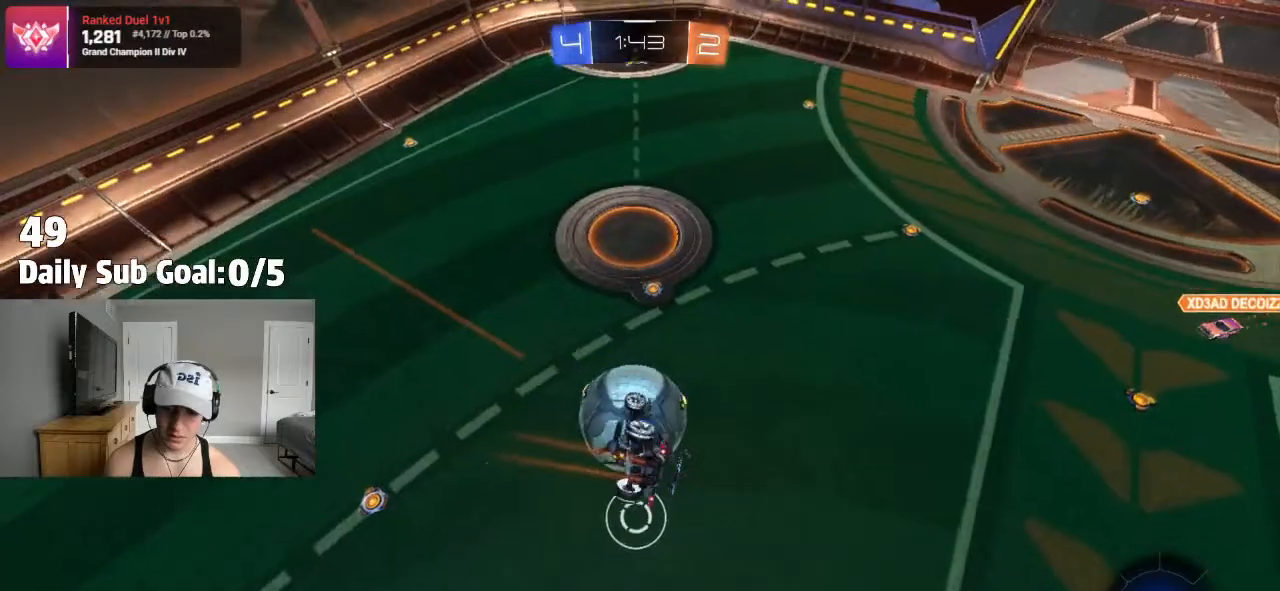
{"buttons": ["R2"], "left_stick": "right", "right_stick": "center", "events": [[17, "L1", "down"], [67, "R2", "up"], [117, "R2", "down"], [133, "L1", "up"], [167, "left_stick", "up-left"], [183, "L1", "down"], [283, "L1", "up"], [350, "left_stick", "right"]]}
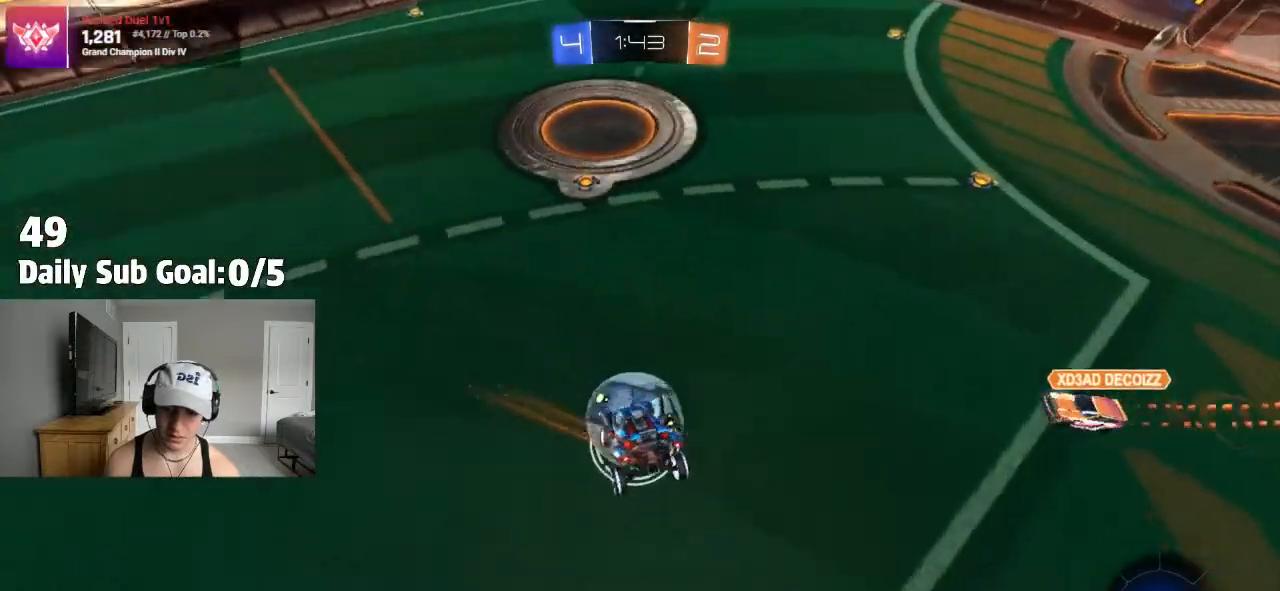
{"buttons": ["R2"], "left_stick": "left", "right_stick": "center", "events": [[67, "left_stick", "down-right"], [350, "left_stick", "left"]]}
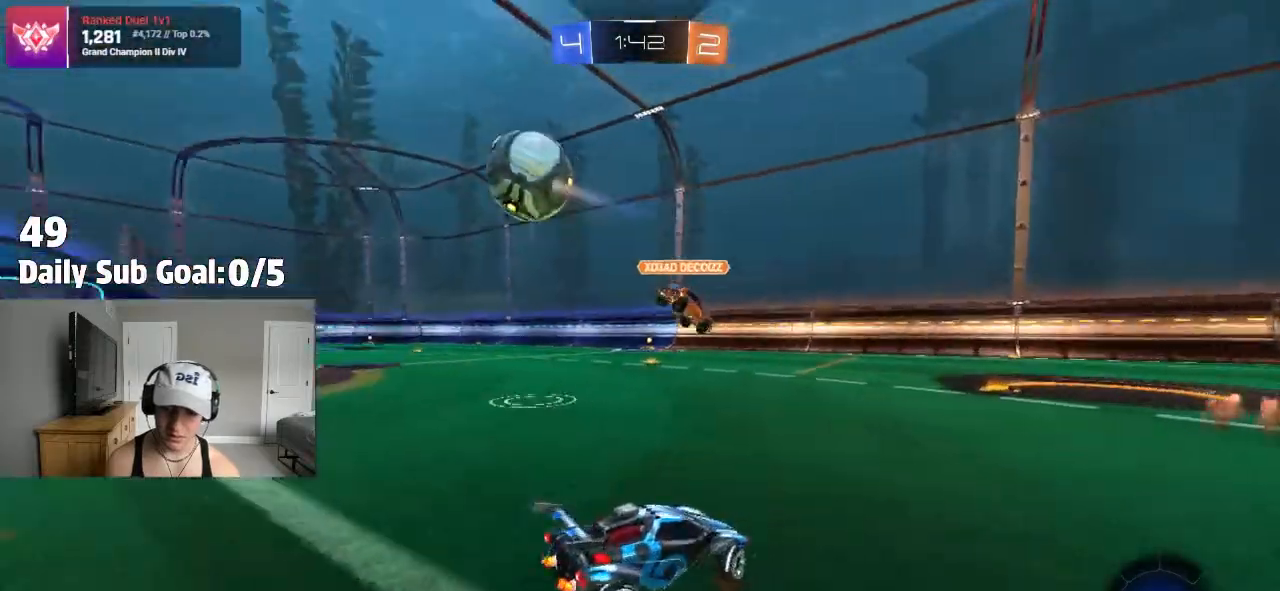
{"buttons": ["R2"], "left_stick": "up-left", "right_stick": "center", "events": [[233, "left_stick", "up-left"]]}
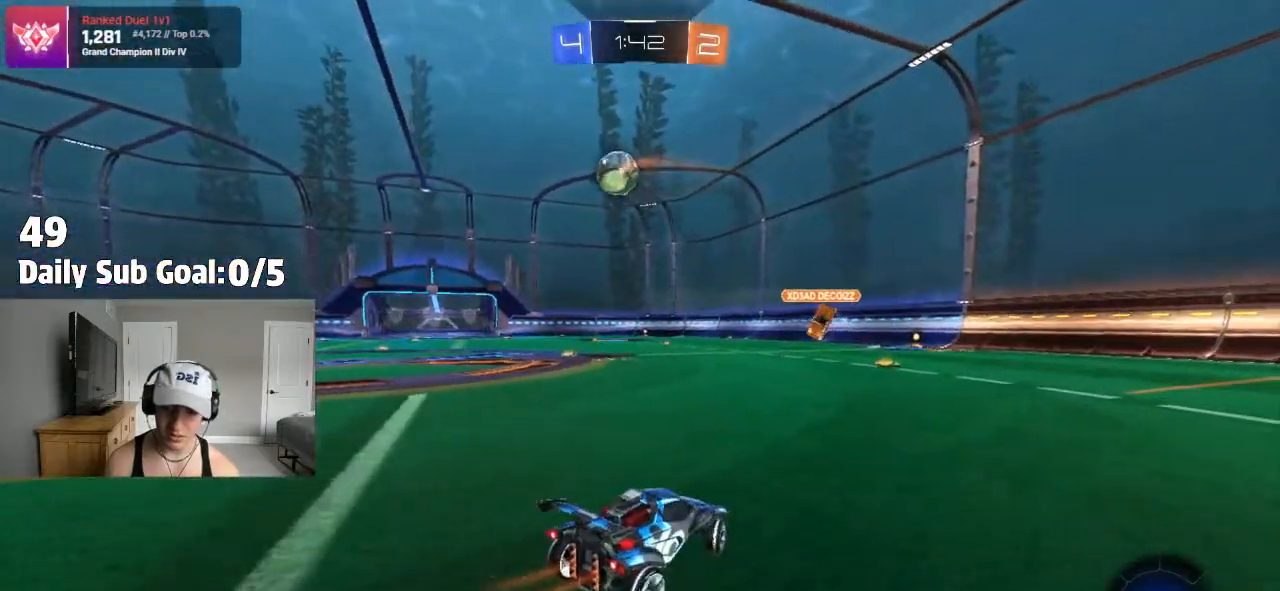
{"buttons": ["R2"], "left_stick": "center", "right_stick": "center", "events": [[17, "left_stick", "center"], [67, "R2", "up"], [133, "R2", "down"]]}
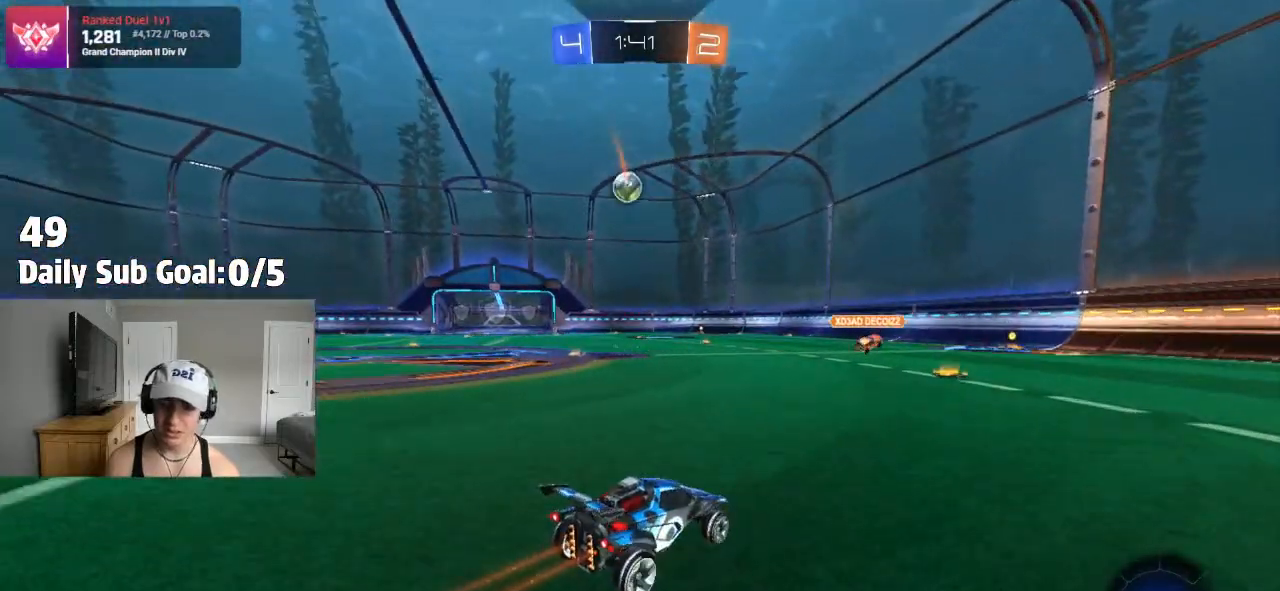
{"buttons": [], "left_stick": "up", "right_stick": "center", "events": [[183, "CROSS", "down"], [200, "left_stick", "up"], [233, "CROSS", "up"], [300, "CROSS", "down"], [417, "CROSS", "up"], [417, "R2", "up"]]}
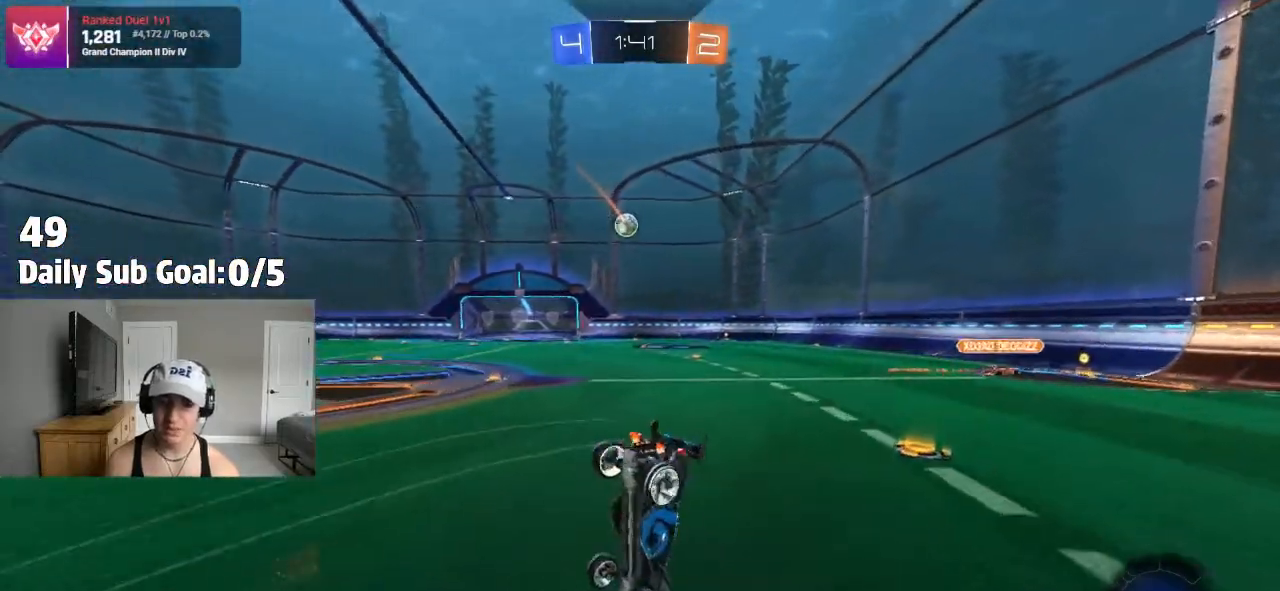
{"buttons": ["R2"], "left_stick": "center", "right_stick": "center"}
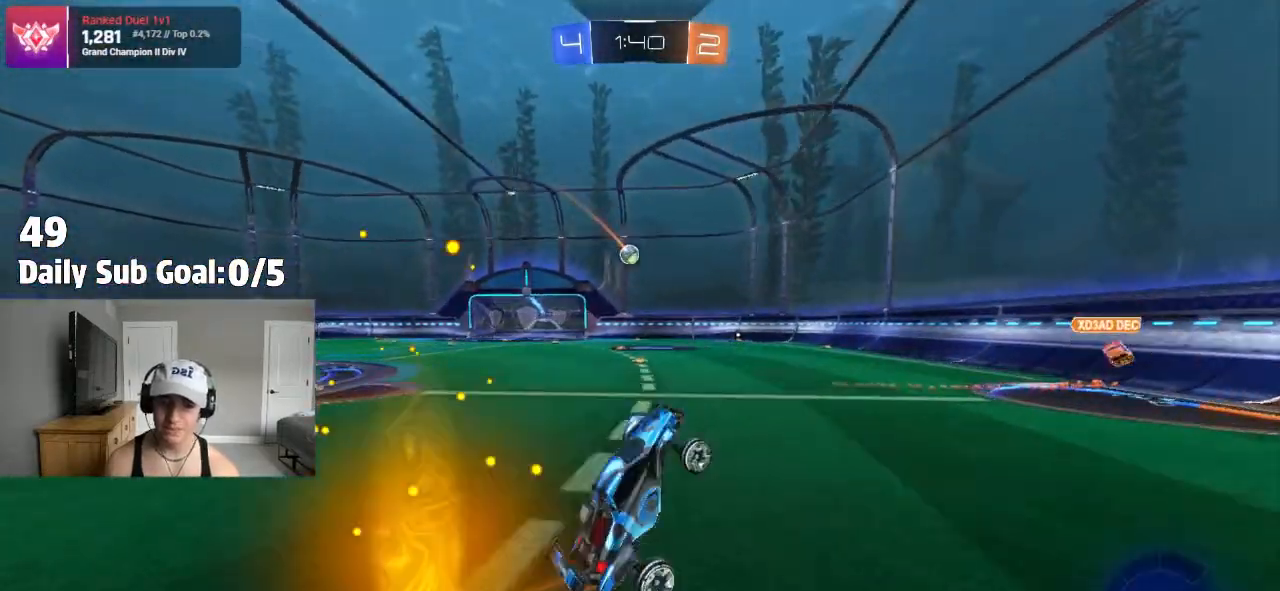
{"buttons": ["R2"], "left_stick": "left", "right_stick": "center", "events": [[217, "left_stick", "left"]]}
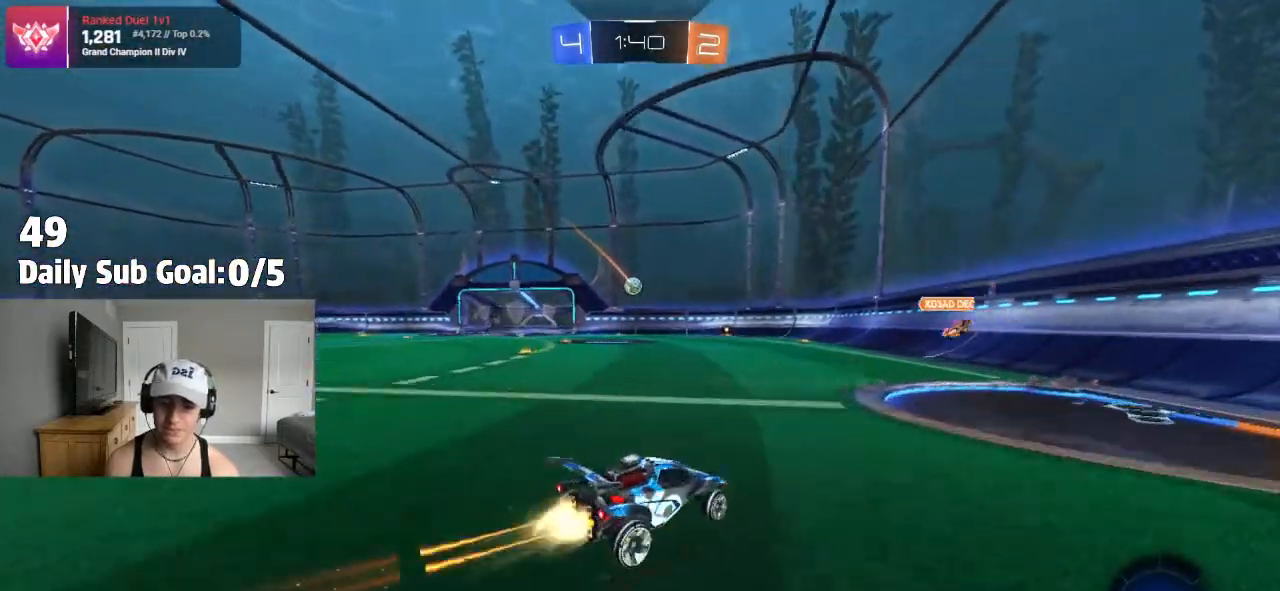
{"buttons": ["CROSS"], "left_stick": "down-right", "right_stick": "center", "events": [[233, "L1", "down"], [233, "left_stick", "up-left"], [317, "CROSS", "down"], [350, "L1", "up"], [367, "left_stick", "down-right"], [483, "R2", "up"]]}
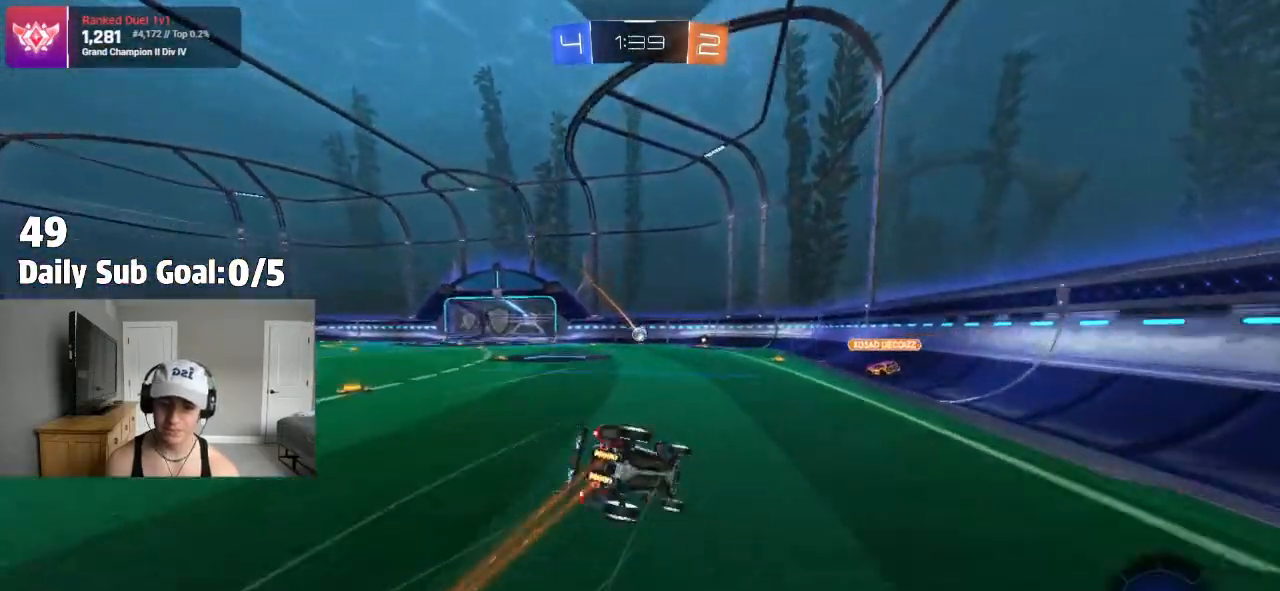
{"buttons": ["L1", "R2"], "left_stick": "left", "right_stick": "center", "events": [[33, "R2", "down"], [50, "L1", "down"], [83, "left_stick", "left"], [267, "CROSS", "up"]]}
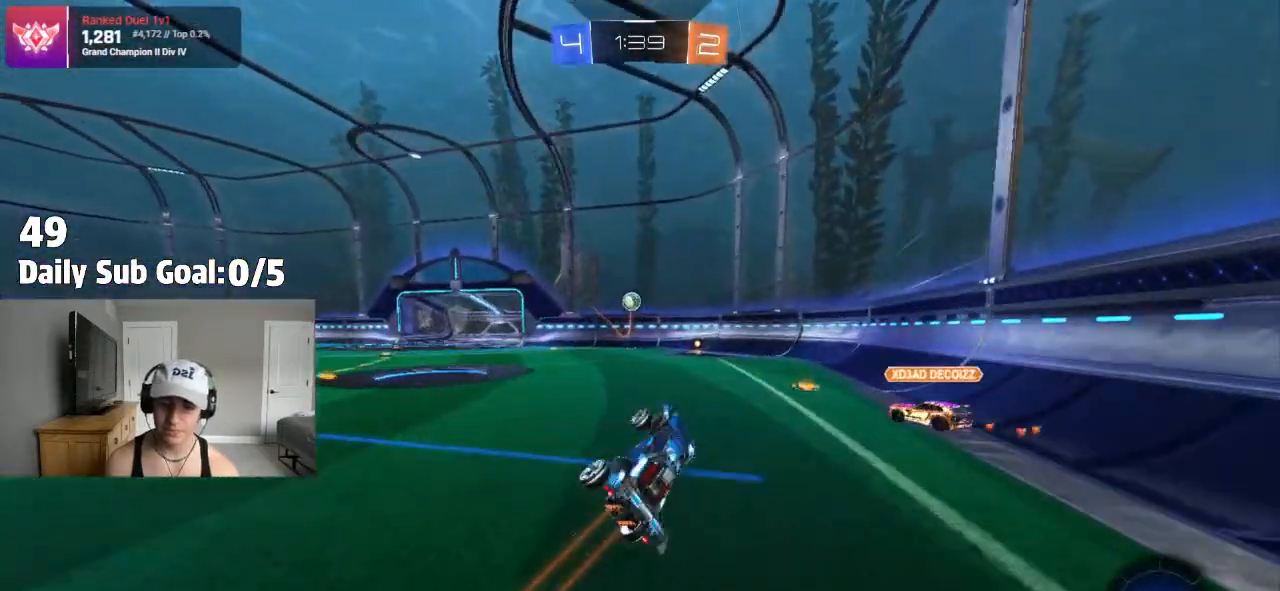
{"buttons": ["R2"], "left_stick": "center", "right_stick": "center", "events": [[67, "left_stick", "center"], [100, "L1", "up"], [233, "left_stick", "left"], [383, "left_stick", "center"]]}
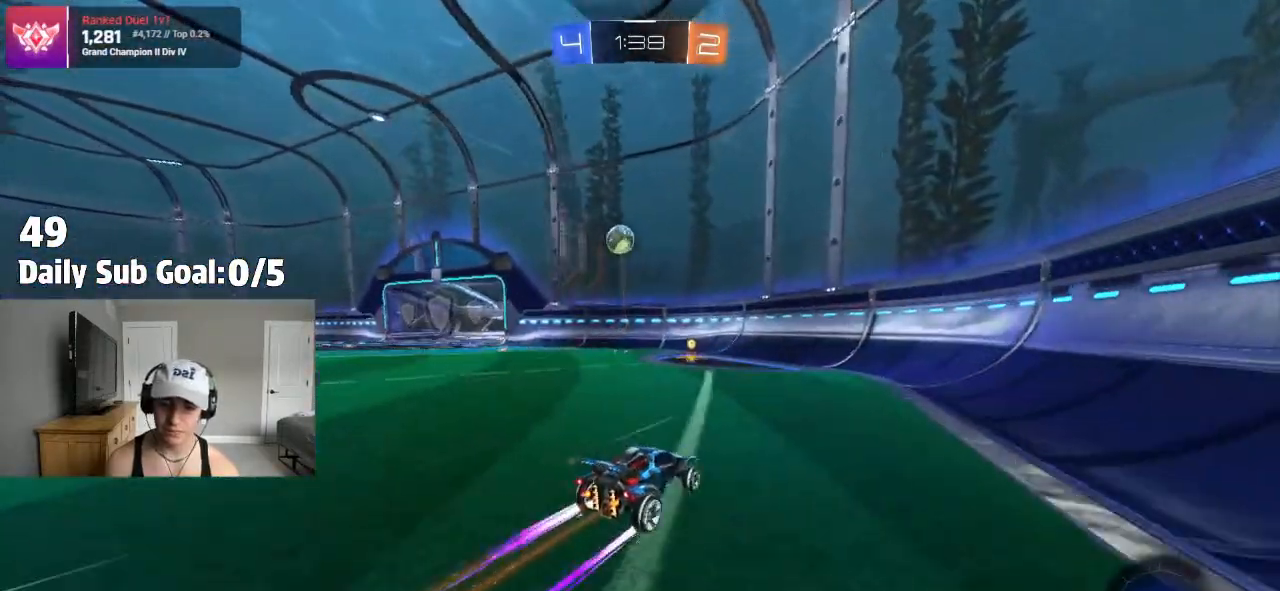
{"buttons": ["R2"], "left_stick": "left", "right_stick": "center", "events": [[83, "left_stick", "left"], [400, "left_stick", "center"], [500, "left_stick", "left"]]}
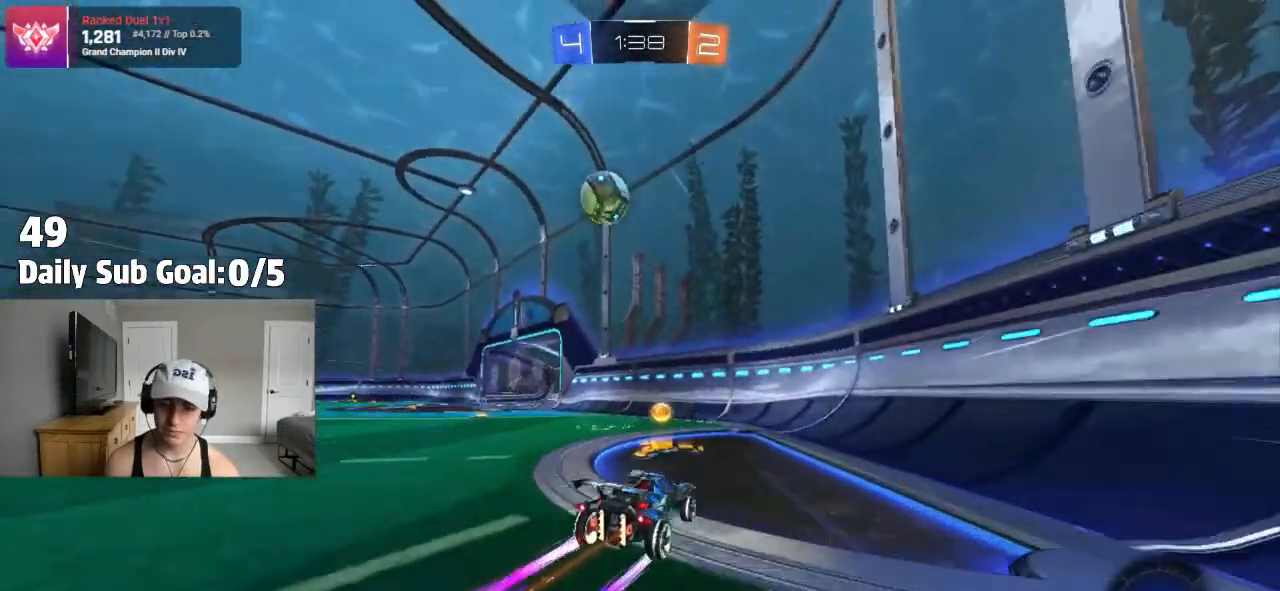
{"buttons": ["R2"], "left_stick": "left", "right_stick": "center", "events": [[100, "left_stick", "right"], [133, "R2", "up"], [333, "left_stick", "left"], [383, "R2", "down"]]}
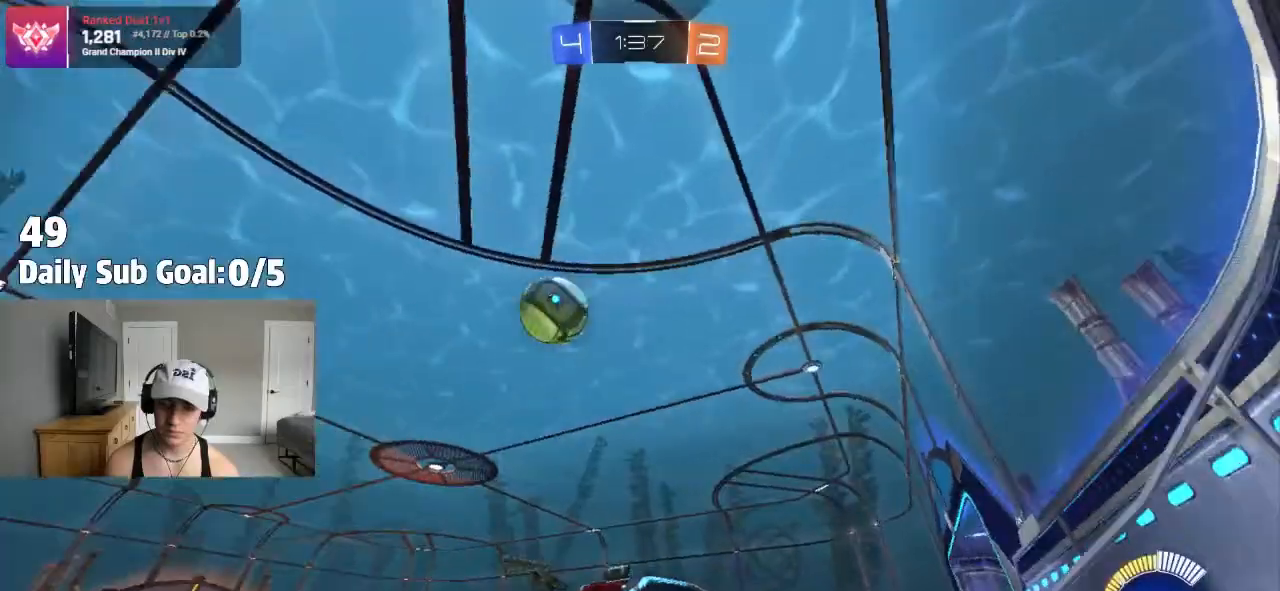
{"buttons": ["R2"], "left_stick": "left", "right_stick": "center", "events": []}
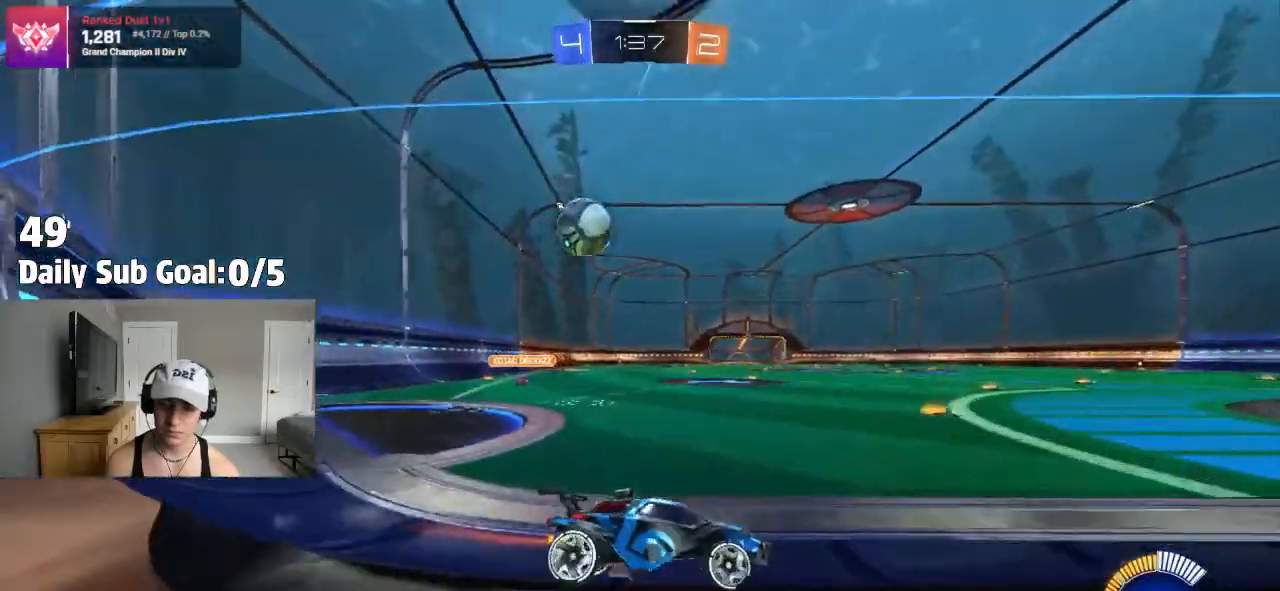
{"buttons": [], "left_stick": "center", "right_stick": "center", "events": [[50, "L2", "down"], [50, "R2", "up"], [133, "left_stick", "right"], [150, "L2", "up"], [250, "left_stick", "center"], [300, "left_stick", "left"], [500, "left_stick", "center"]]}
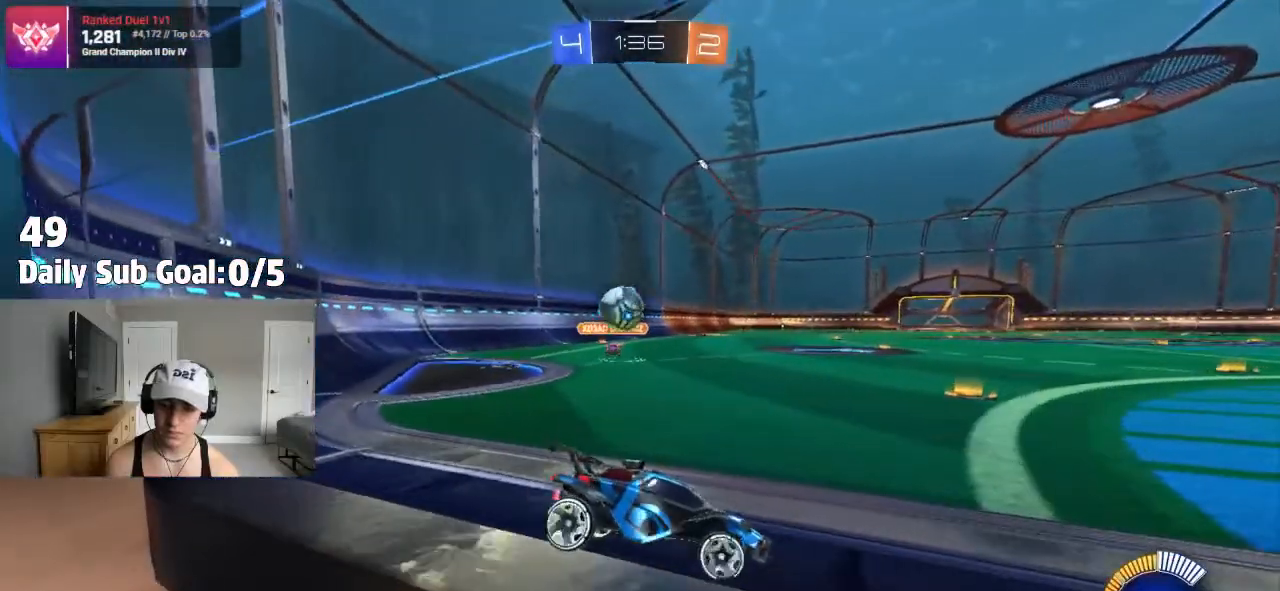
{"buttons": ["R2"], "left_stick": "left", "right_stick": "center"}
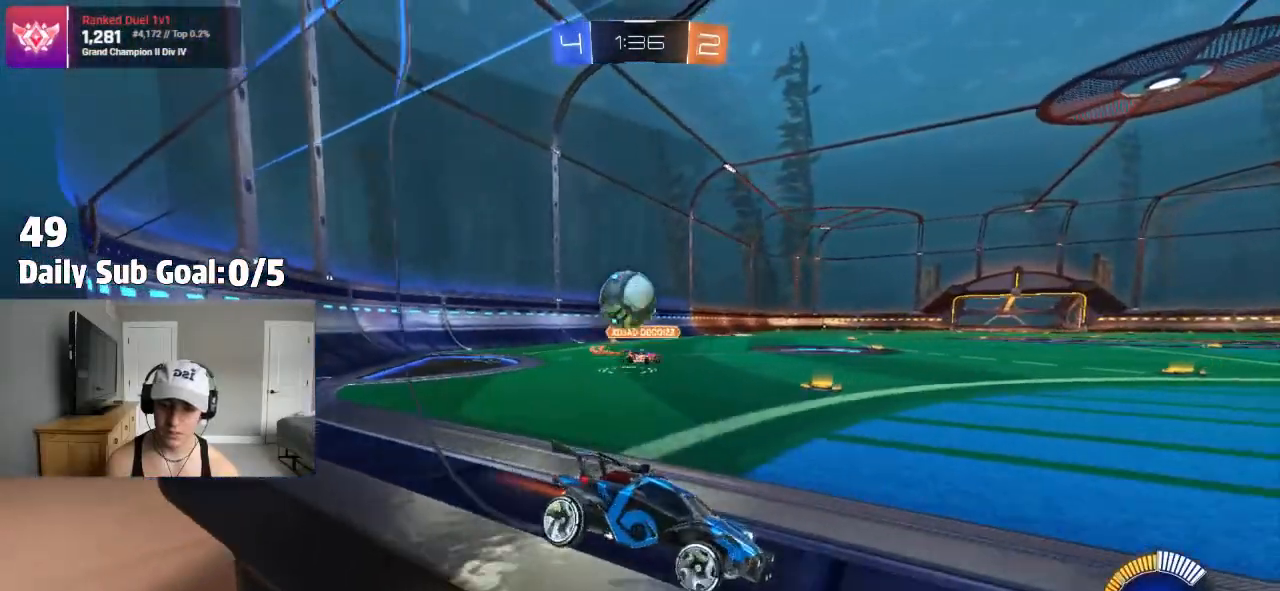
{"buttons": [], "left_stick": "center", "right_stick": "center", "events": [[50, "R2", "up"], [83, "left_stick", "right"], [233, "left_stick", "center"]]}
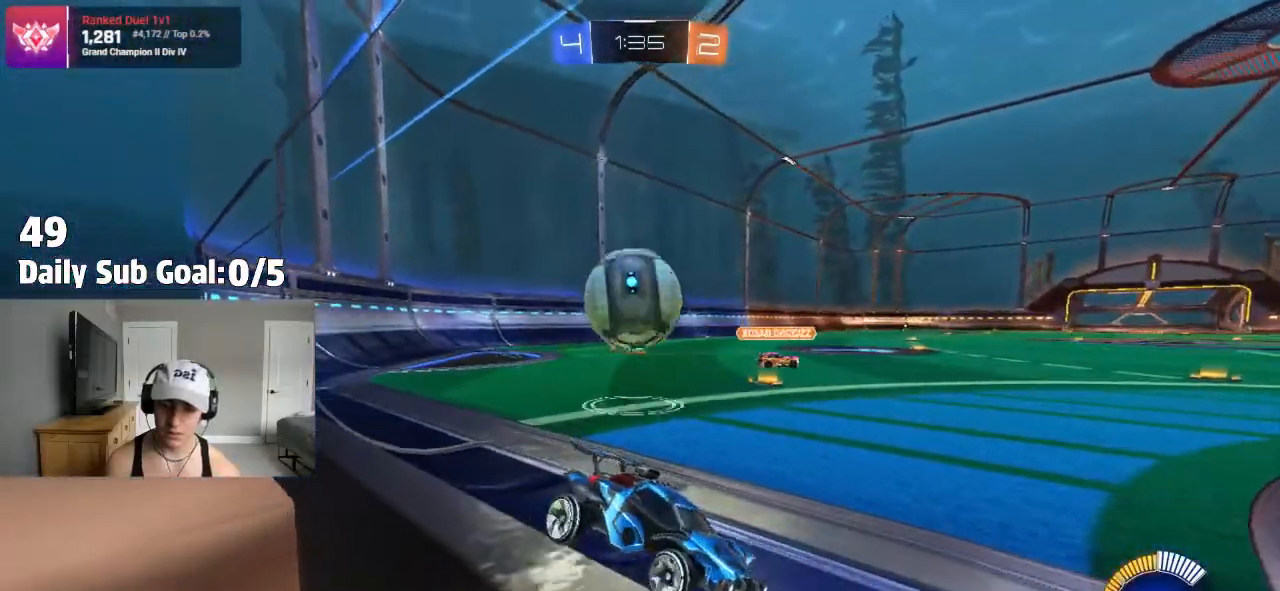
{"buttons": ["R2"], "left_stick": "left", "right_stick": "center", "events": [[317, "left_stick", "left"], [467, "R2", "down"]]}